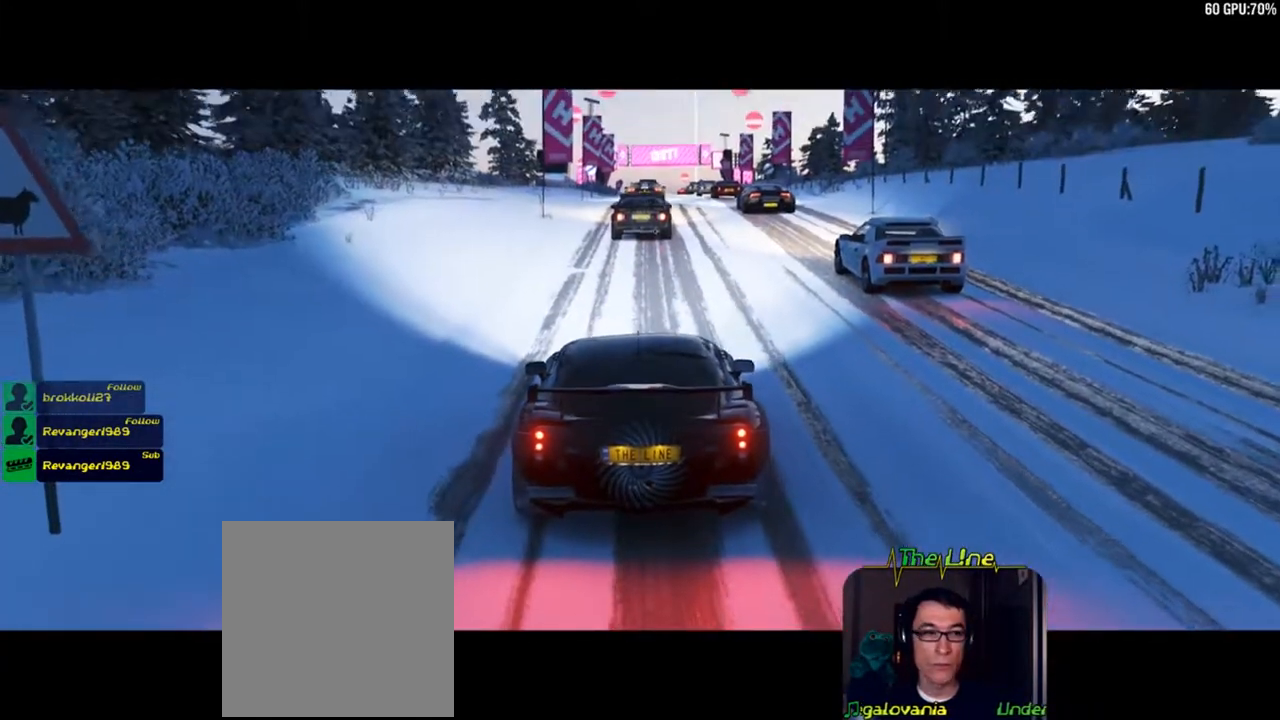
Gameplay with a controller (Xbox layout); each line is a JSON object with the inputs held at the frame after it. "events" lists button and stick changes between this image and that frame as [ms after this image, input, new state], when the widget could be followed in between.
{"buttons": ["R2"], "left_stick": "center", "right_stick": "center", "events": [[183, "R2", "down"]]}
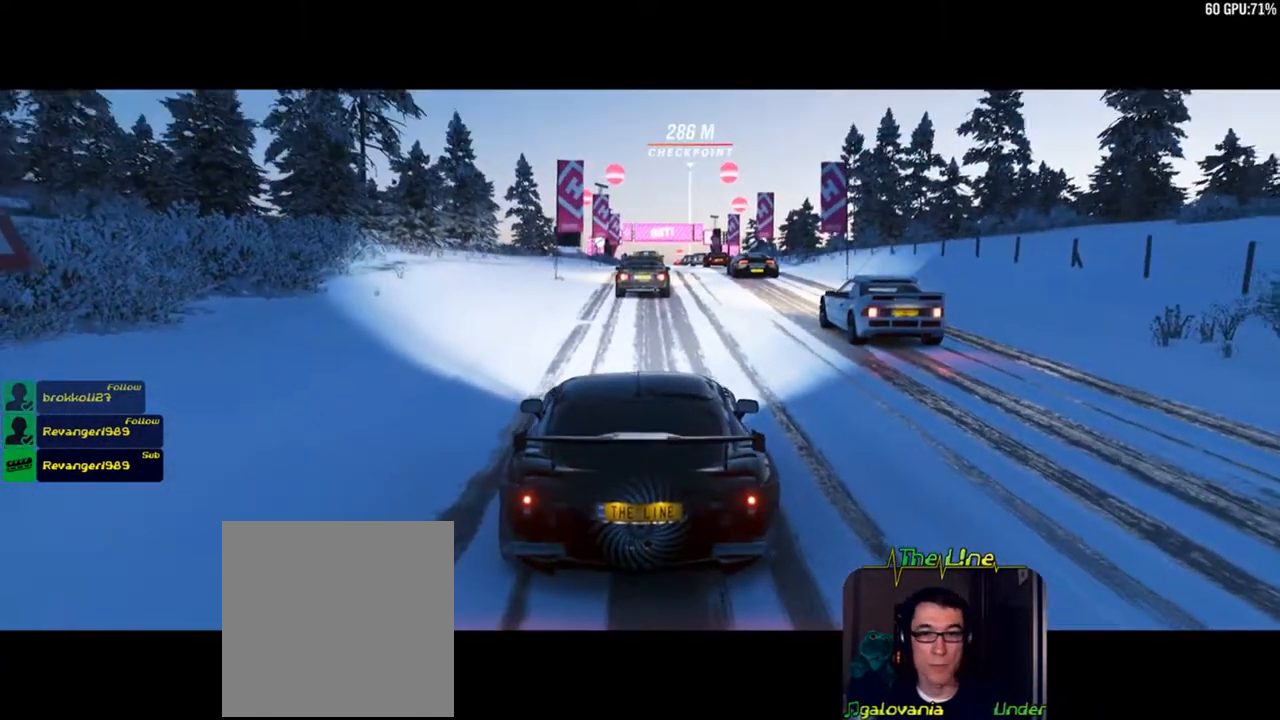
{"buttons": ["R2"], "left_stick": "center", "right_stick": "center", "events": []}
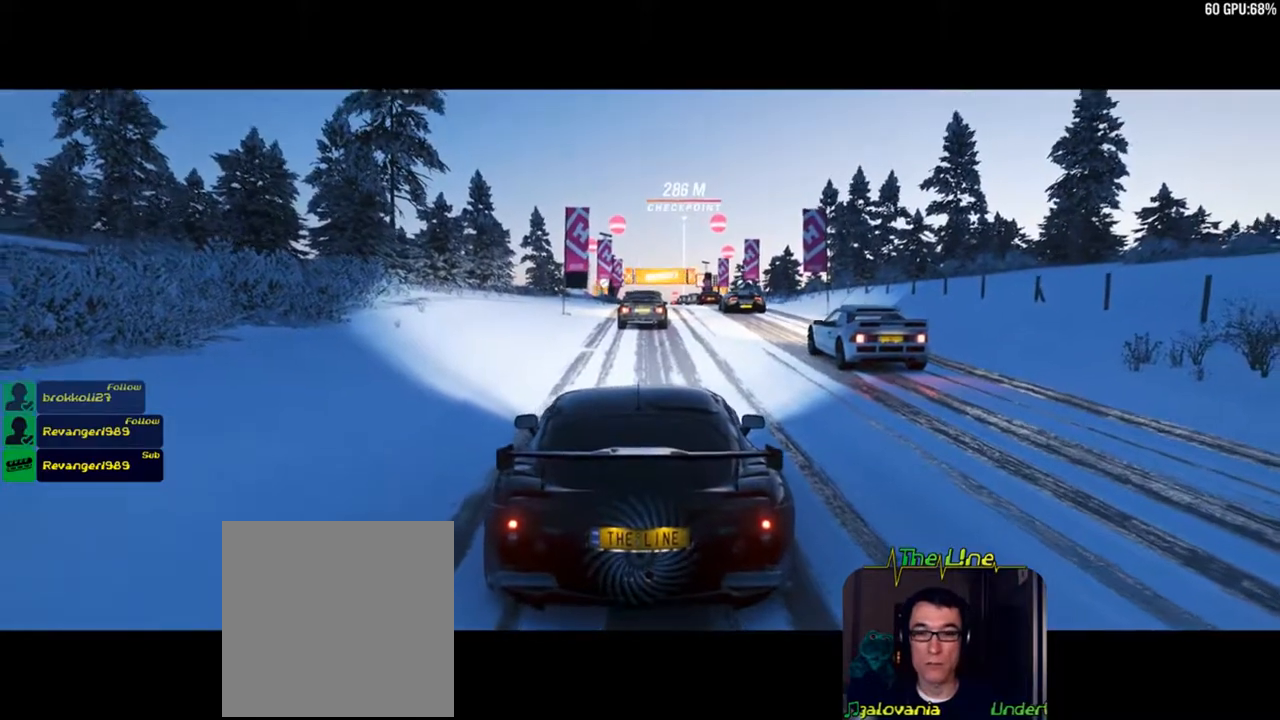
{"buttons": ["R2"], "left_stick": "center", "right_stick": "center", "events": []}
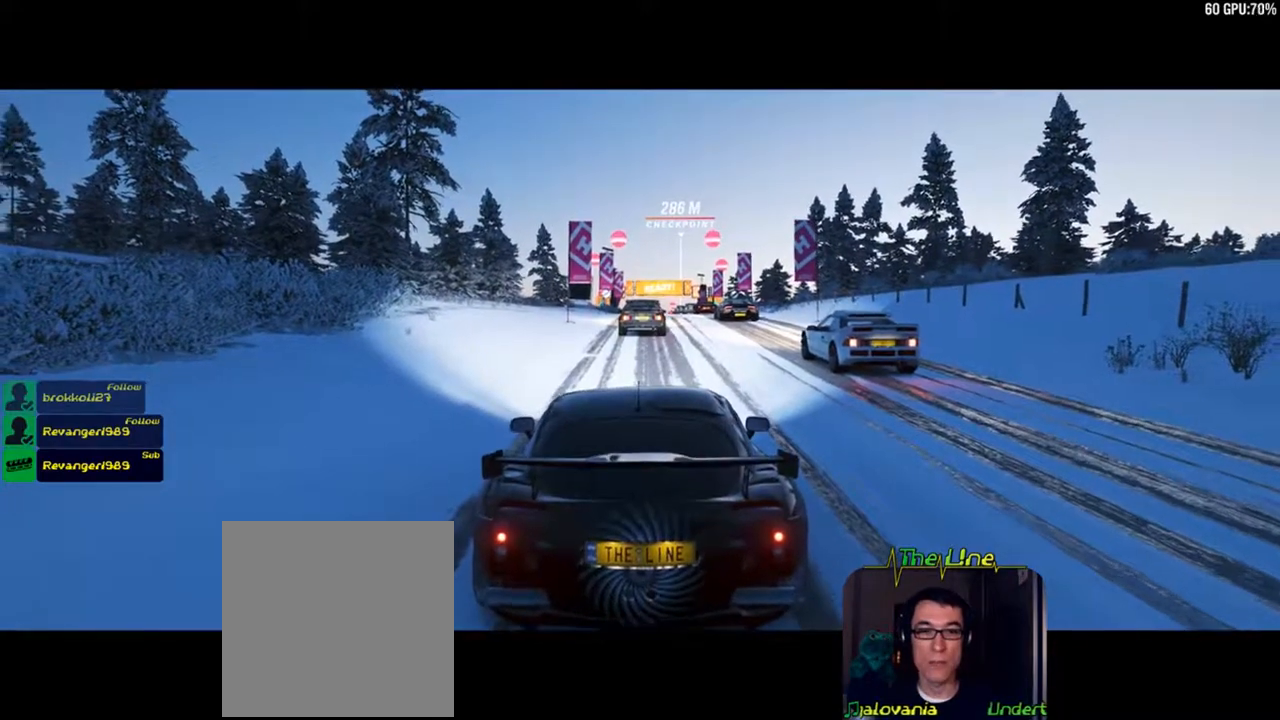
{"buttons": ["R2"], "left_stick": "center", "right_stick": "center", "events": []}
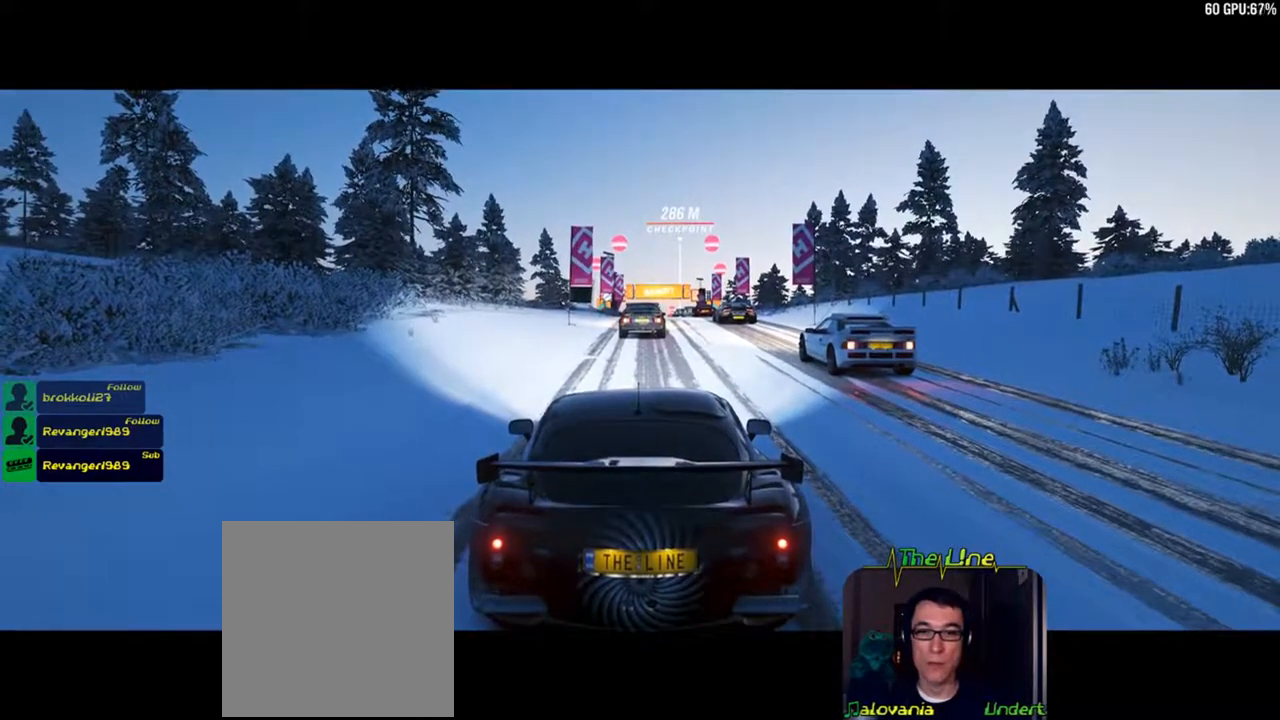
{"buttons": ["R2"], "left_stick": "center", "right_stick": "center", "events": []}
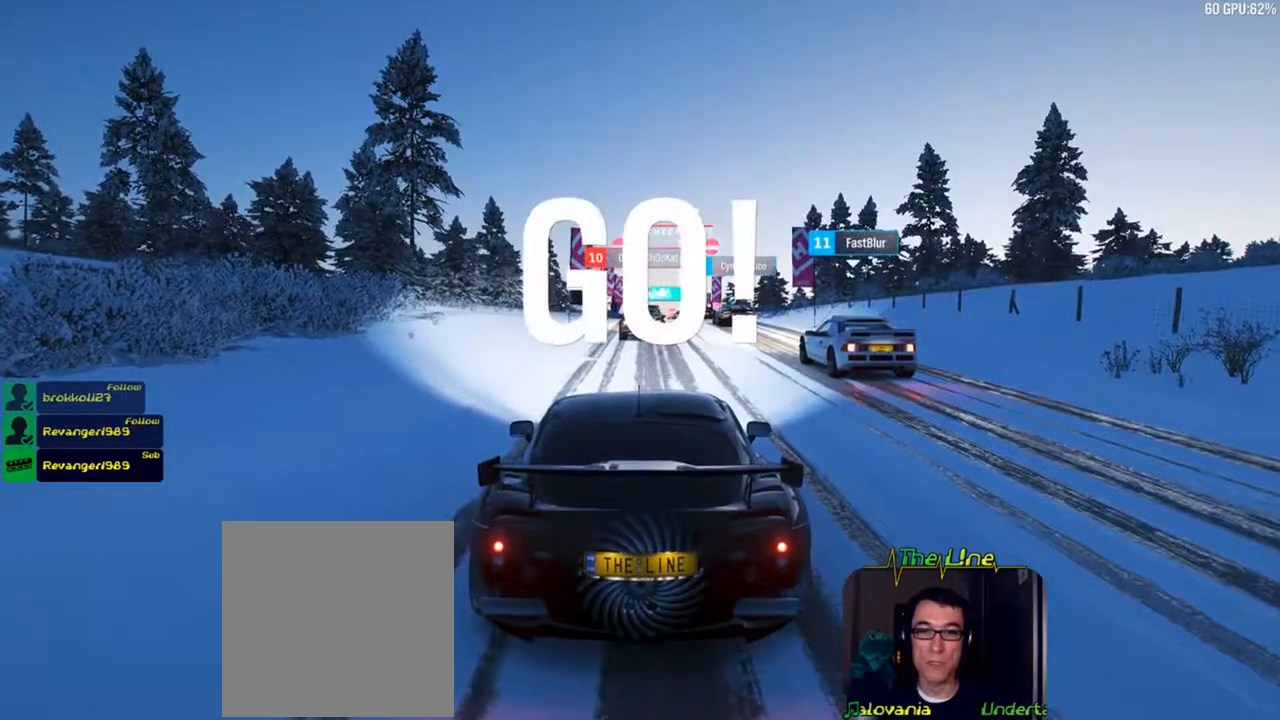
{"buttons": ["R2"], "left_stick": "right", "right_stick": "center", "events": [[417, "left_stick", "right"]]}
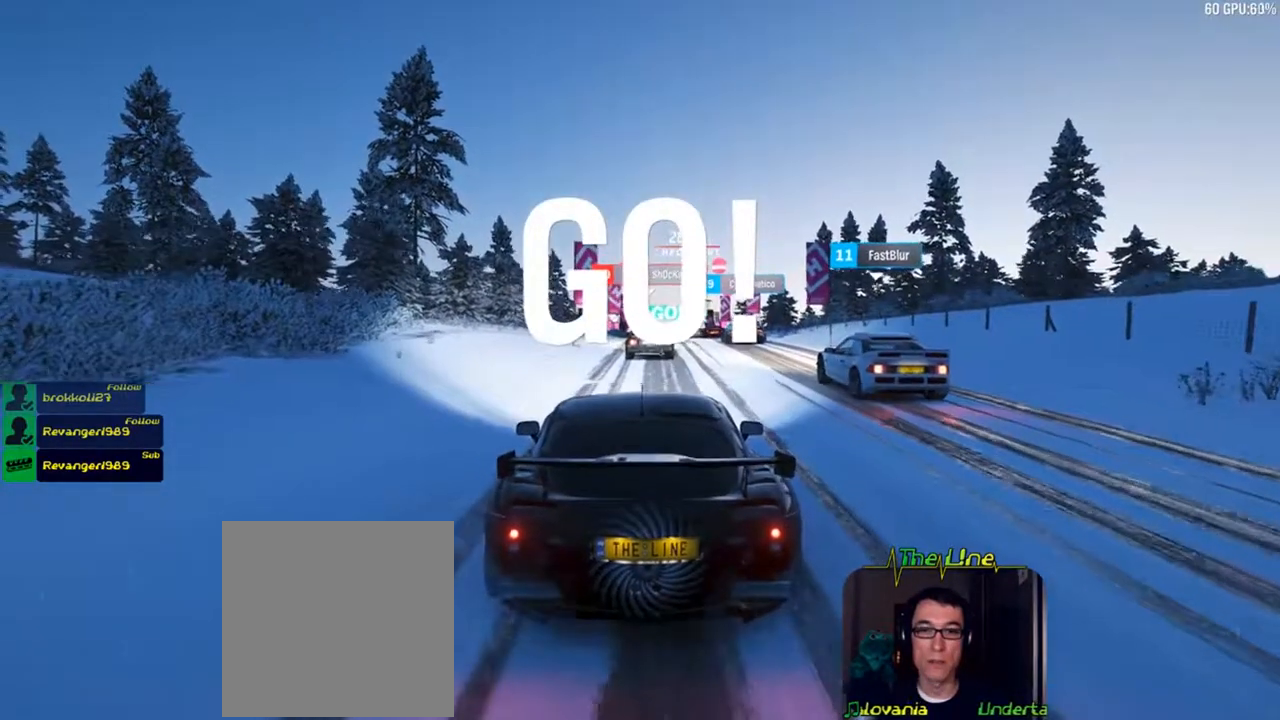
{"buttons": ["R2"], "left_stick": "center", "right_stick": "center", "events": [[100, "left_stick", "center"]]}
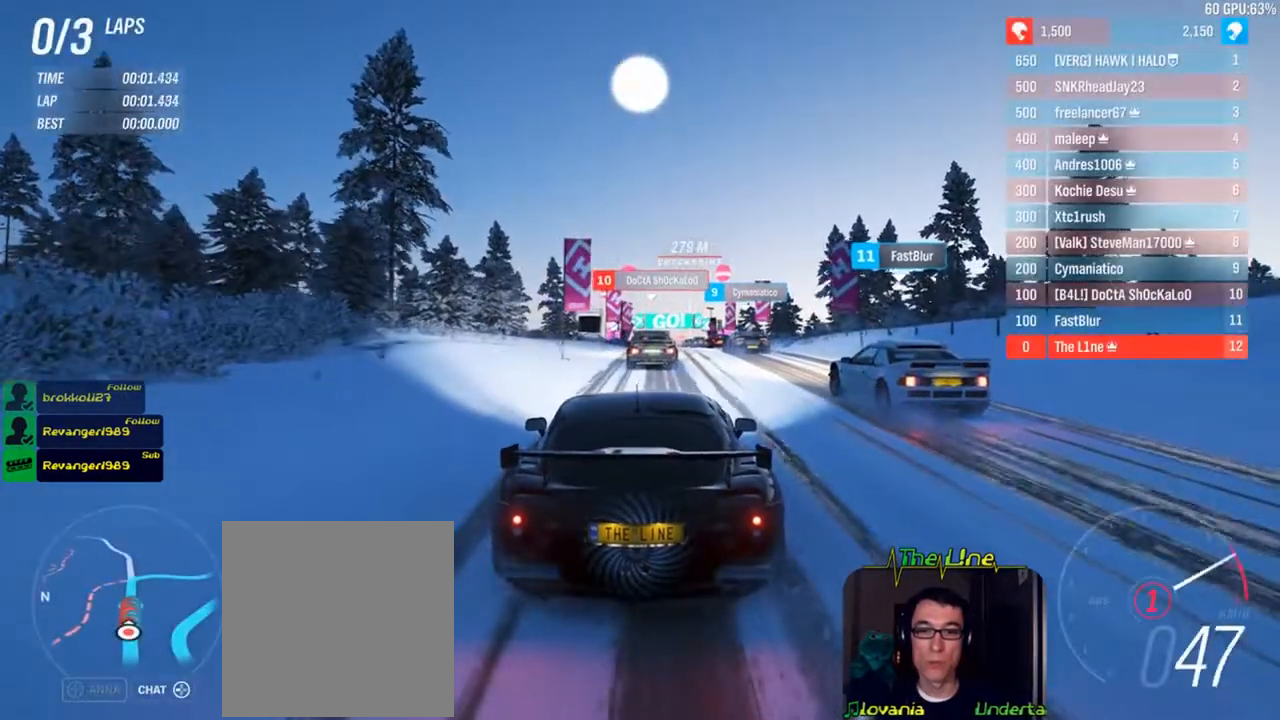
{"buttons": ["R2"], "left_stick": "center", "right_stick": "center", "events": [[150, "left_stick", "right"], [267, "left_stick", "center"]]}
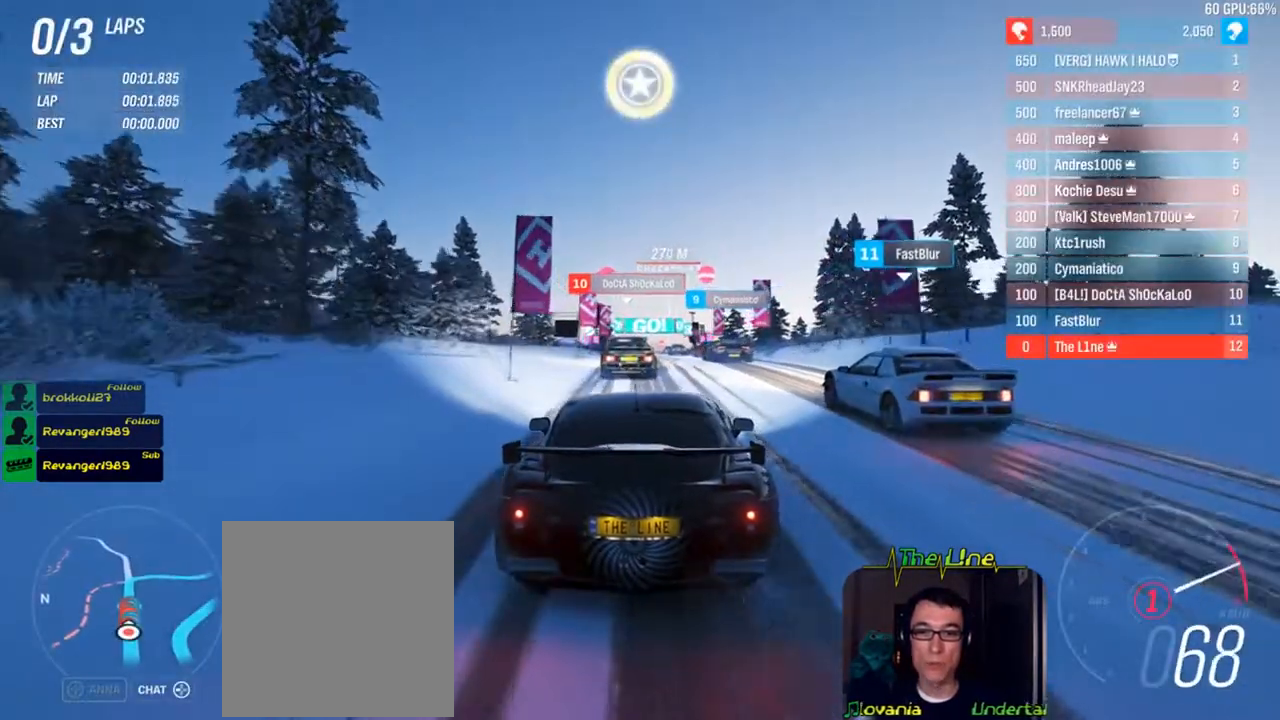
{"buttons": ["R2"], "left_stick": "center", "right_stick": "center", "events": [[250, "left_stick", "up-left"], [350, "left_stick", "center"]]}
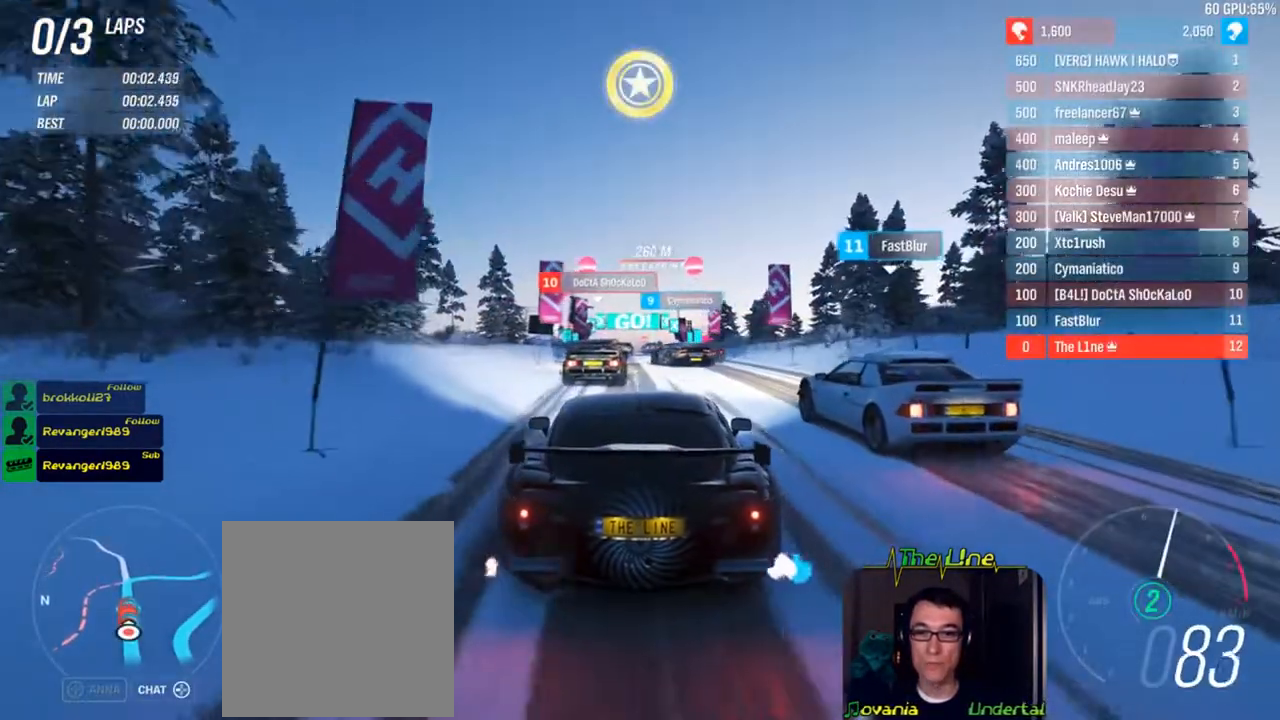
{"buttons": ["R2"], "left_stick": "center", "right_stick": "center", "events": [[50, "left_stick", "left"], [150, "left_stick", "center"]]}
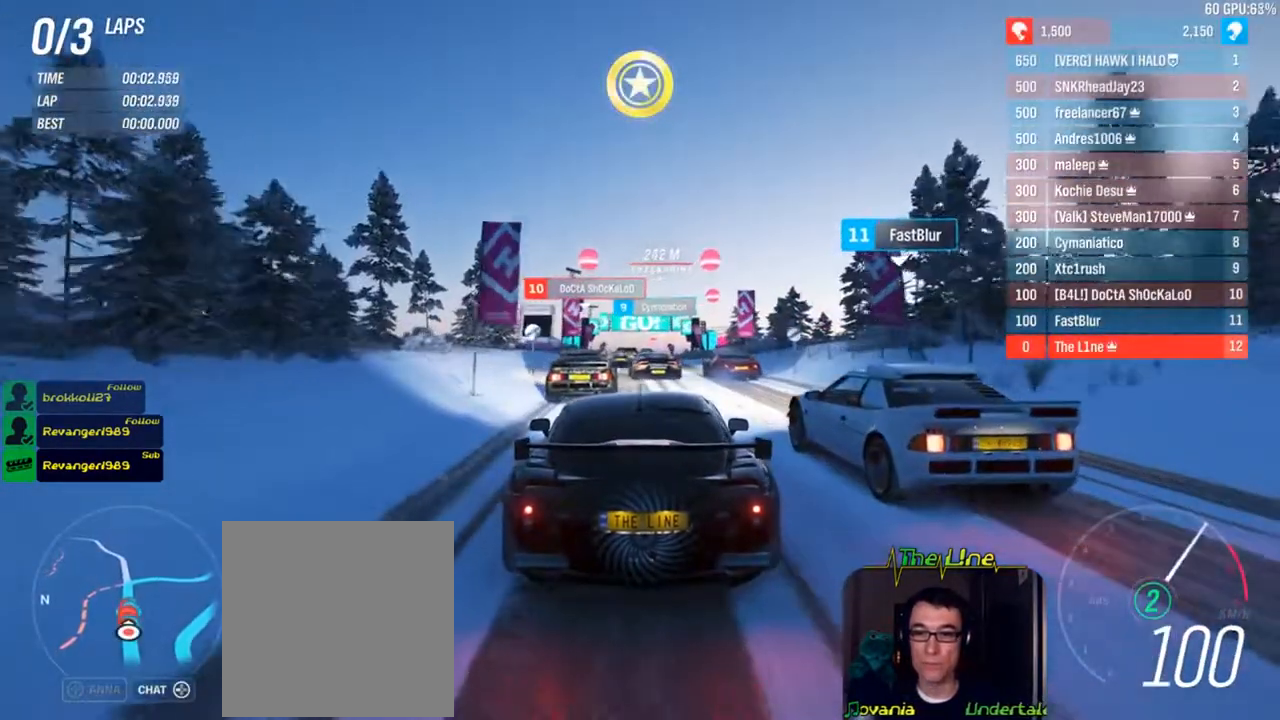
{"buttons": ["R2"], "left_stick": "right", "right_stick": "center", "events": [[501, "left_stick", "right"]]}
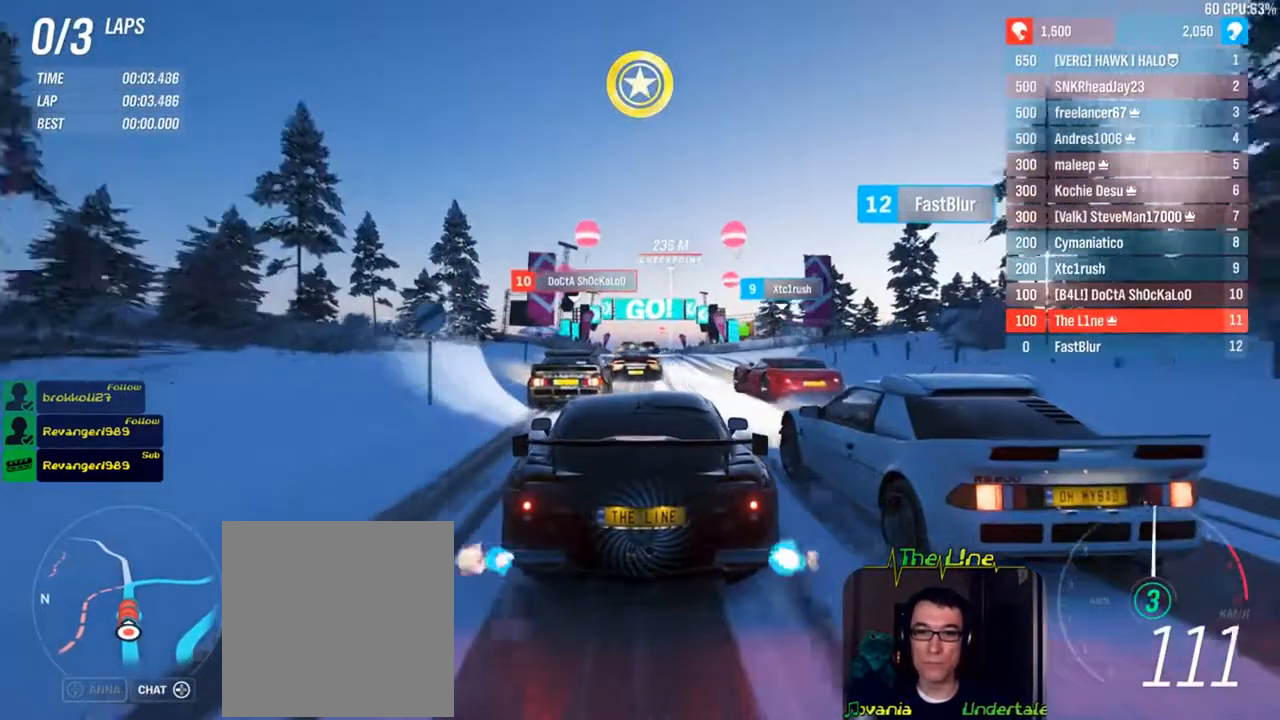
{"buttons": ["R2"], "left_stick": "center", "right_stick": "center", "events": [[100, "left_stick", "center"]]}
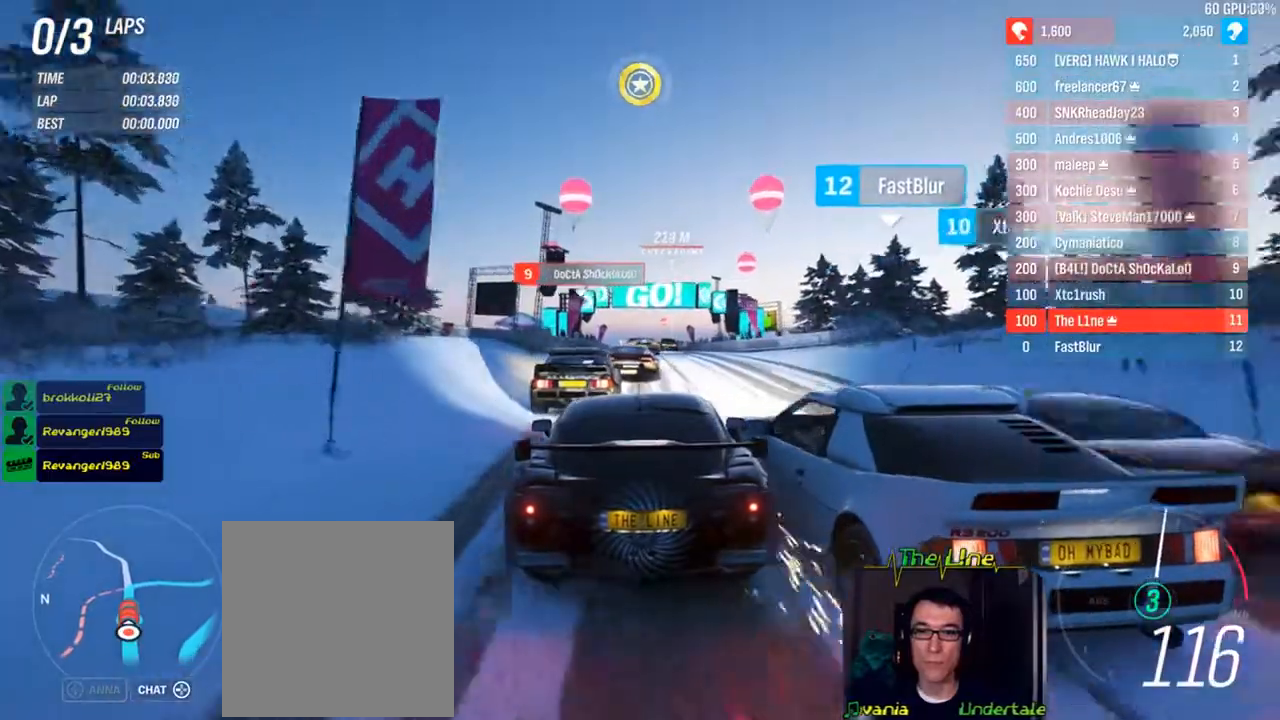
{"buttons": ["R2"], "left_stick": "right", "right_stick": "center", "events": [[134, "left_stick", "right"], [300, "left_stick", "center"], [384, "left_stick", "right"]]}
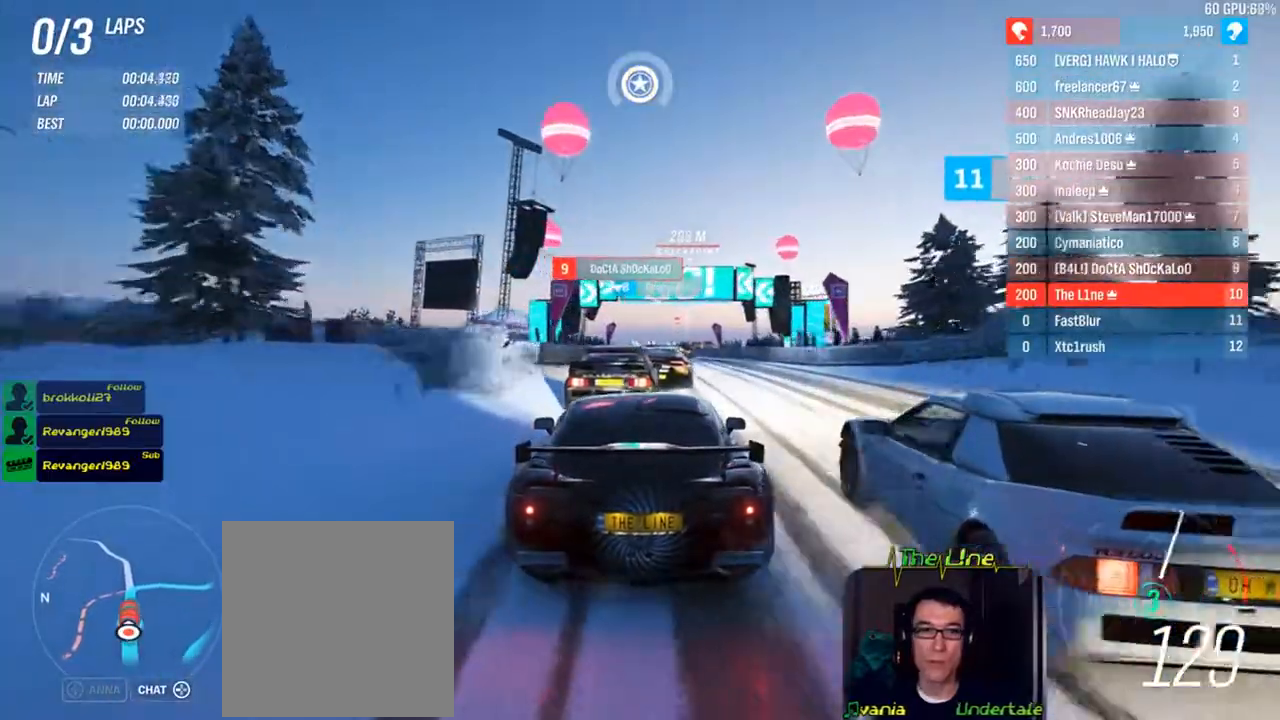
{"buttons": ["R2"], "left_stick": "center", "right_stick": "center", "events": [[66, "left_stick", "center"]]}
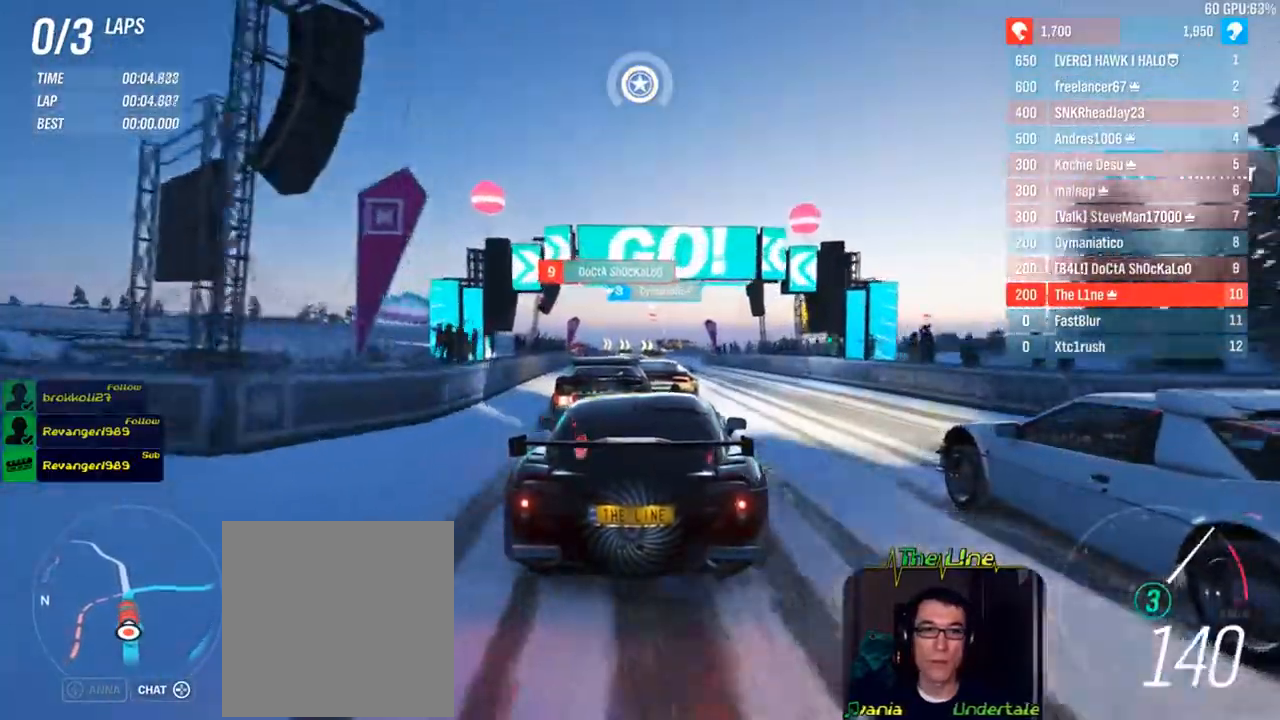
{"buttons": ["R2"], "left_stick": "center", "right_stick": "center", "events": []}
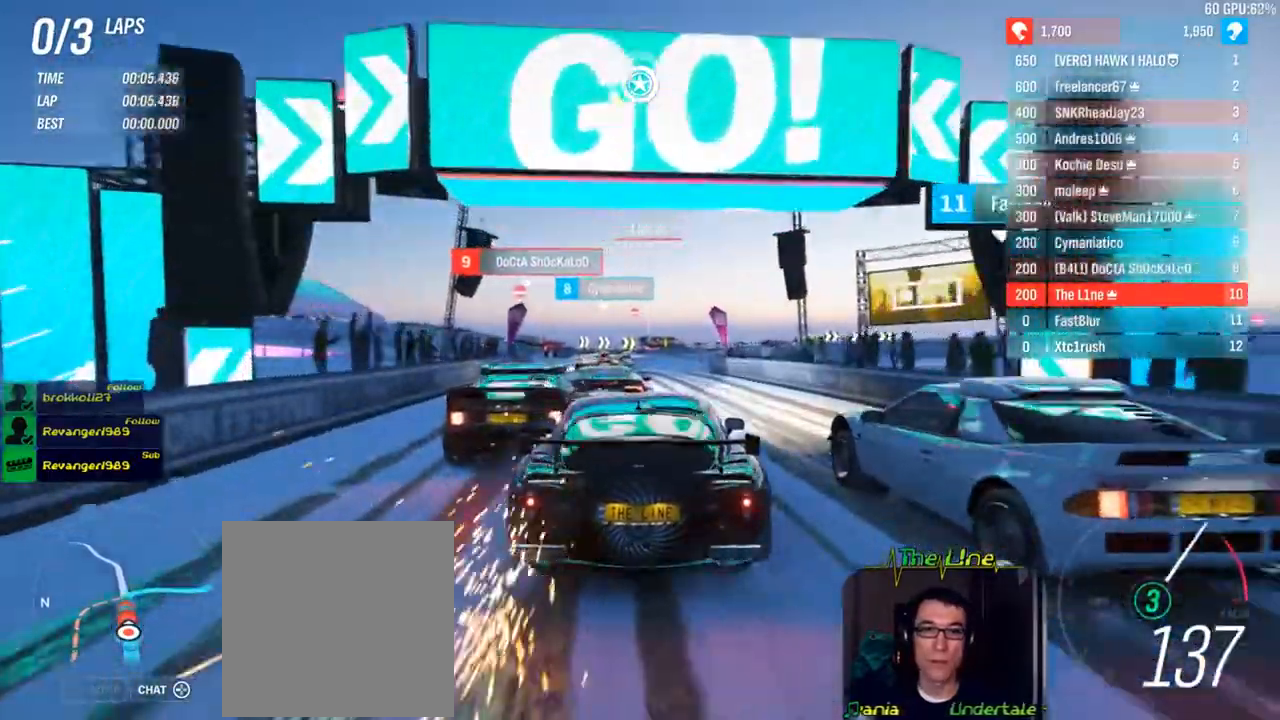
{"buttons": ["R2"], "left_stick": "up-left", "right_stick": "center", "events": [[367, "left_stick", "up-left"]]}
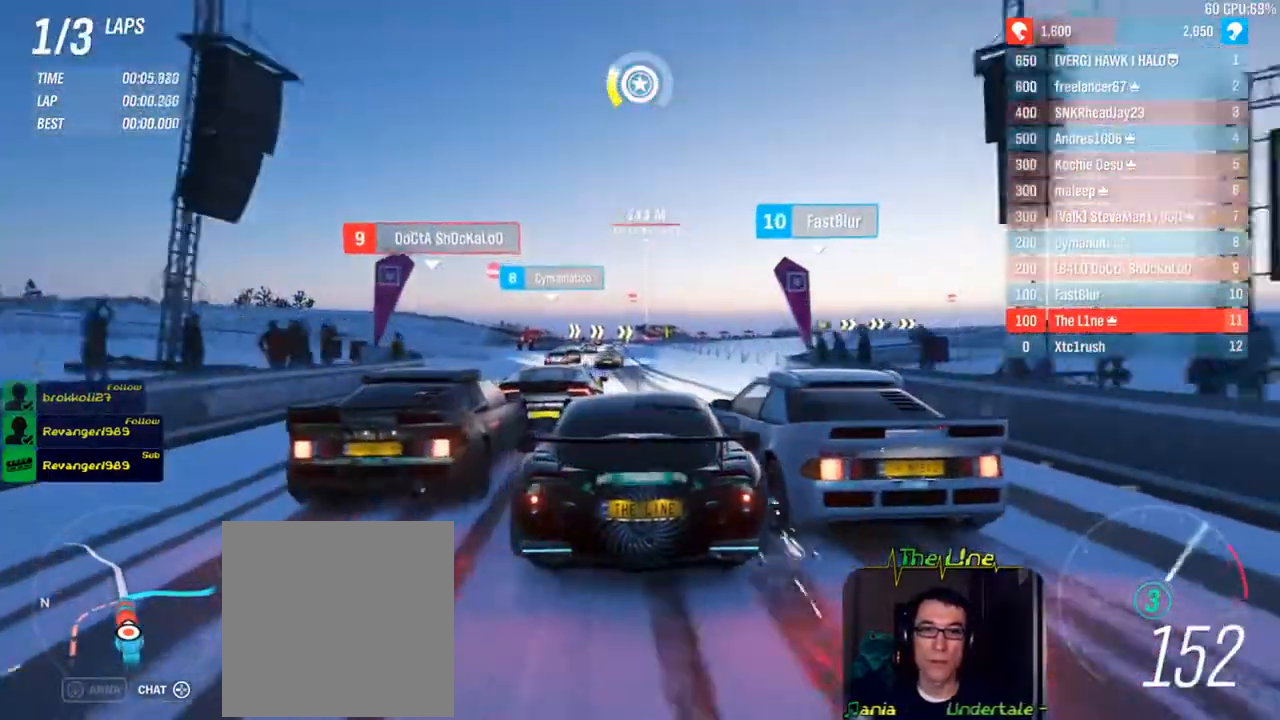
{"buttons": ["R2"], "left_stick": "center", "right_stick": "center", "events": [[17, "left_stick", "center"], [217, "left_stick", "right"], [384, "left_stick", "center"]]}
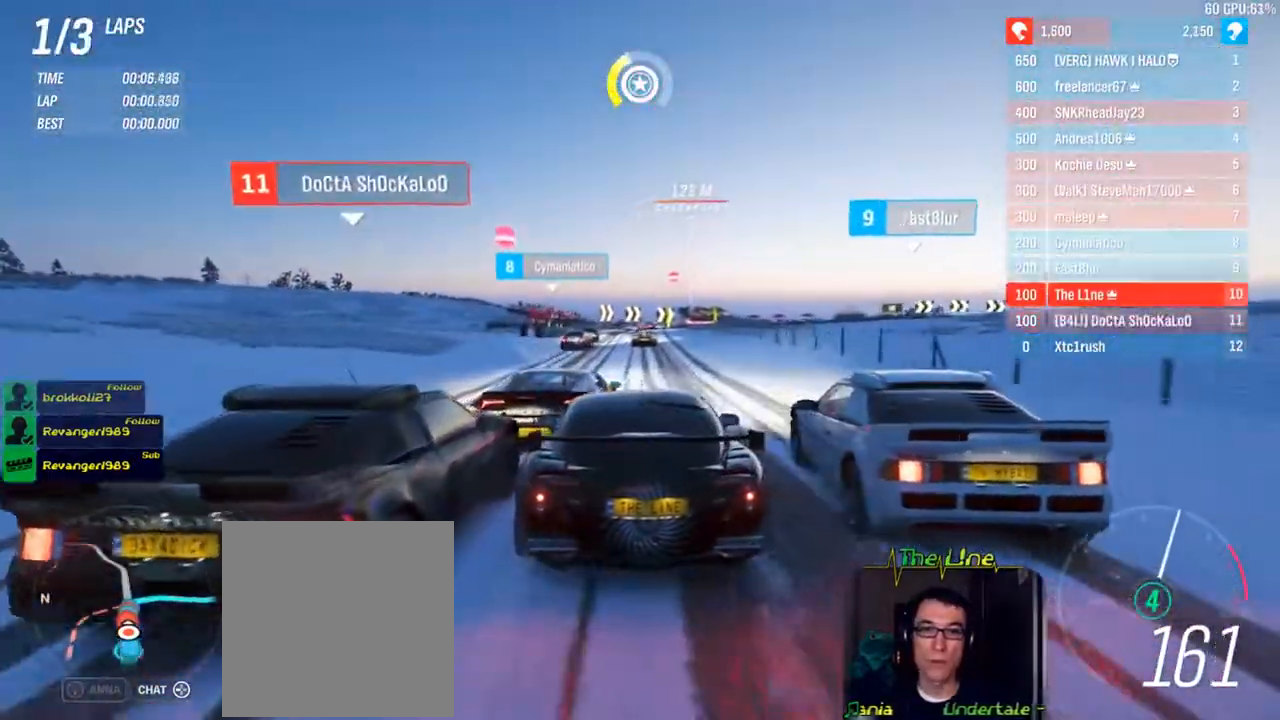
{"buttons": ["R2"], "left_stick": "center", "right_stick": "center", "events": [[200, "left_stick", "right"], [350, "left_stick", "center"]]}
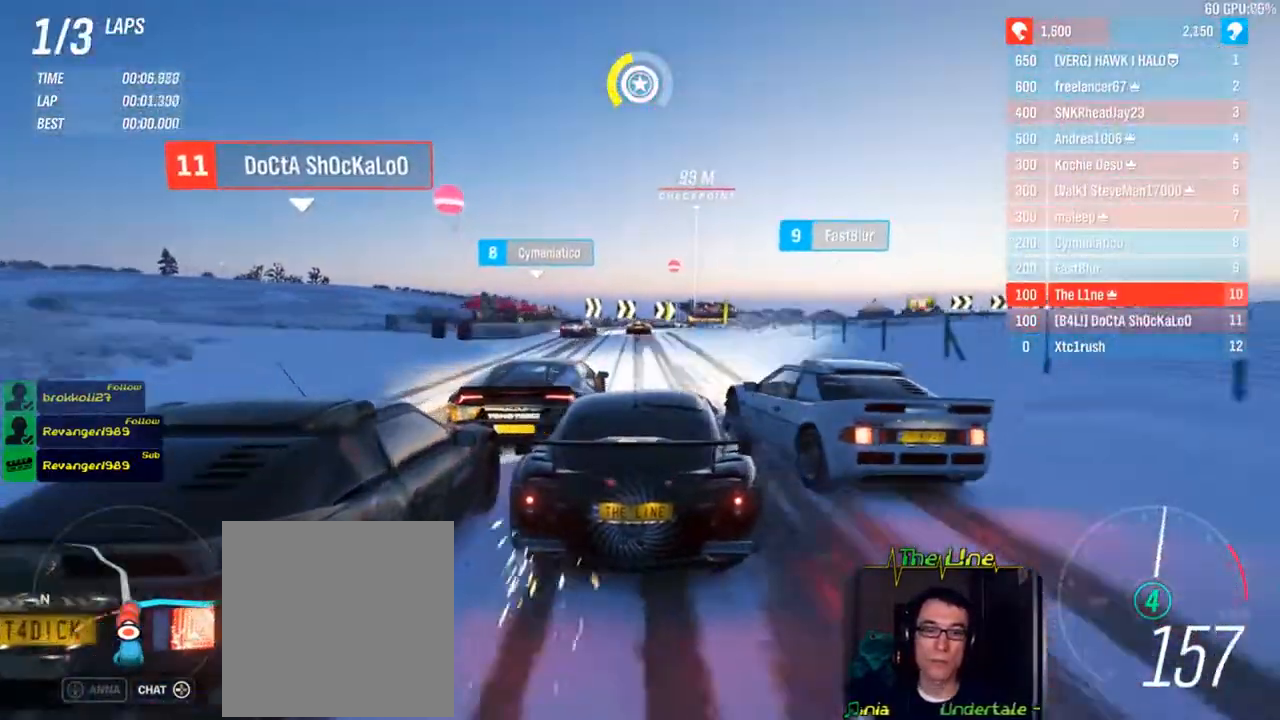
{"buttons": ["R2"], "left_stick": "right", "right_stick": "center", "events": [[50, "left_stick", "left"], [184, "left_stick", "center"], [384, "left_stick", "right"]]}
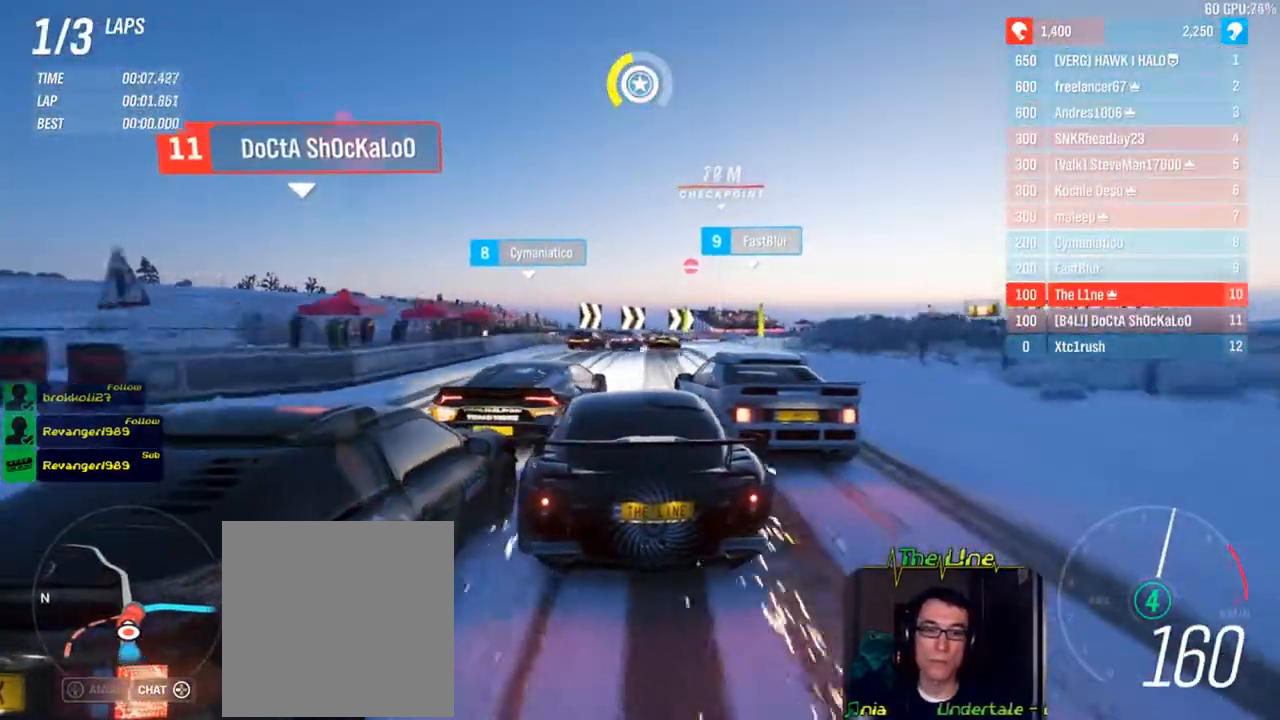
{"buttons": ["R2"], "left_stick": "center", "right_stick": "center", "events": [[133, "L2", "down"], [133, "R2", "up"], [183, "left_stick", "center"], [300, "L2", "up"], [350, "L2", "down"], [383, "left_stick", "right"], [433, "R2", "down"], [467, "L2", "up"], [467, "left_stick", "center"]]}
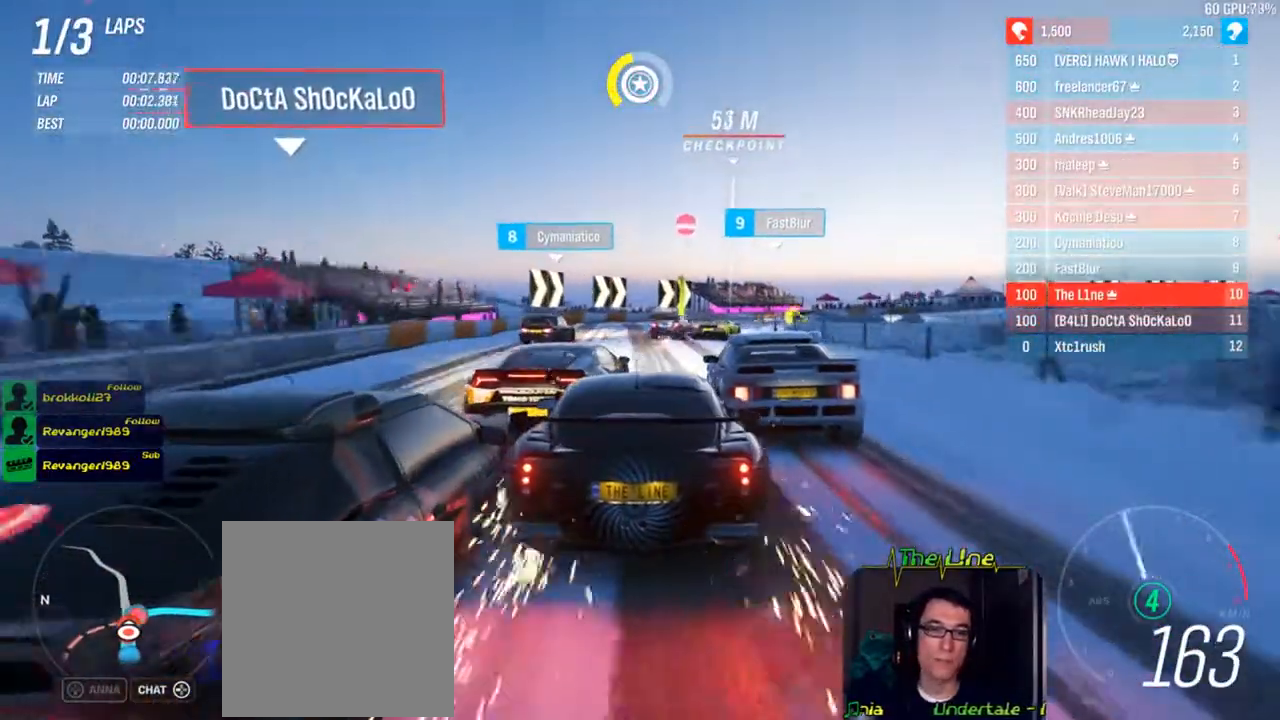
{"buttons": ["L2"], "left_stick": "right", "right_stick": "center", "events": [[17, "left_stick", "right"], [134, "left_stick", "center"], [217, "left_stick", "right"], [250, "L2", "down"], [267, "R2", "up"]]}
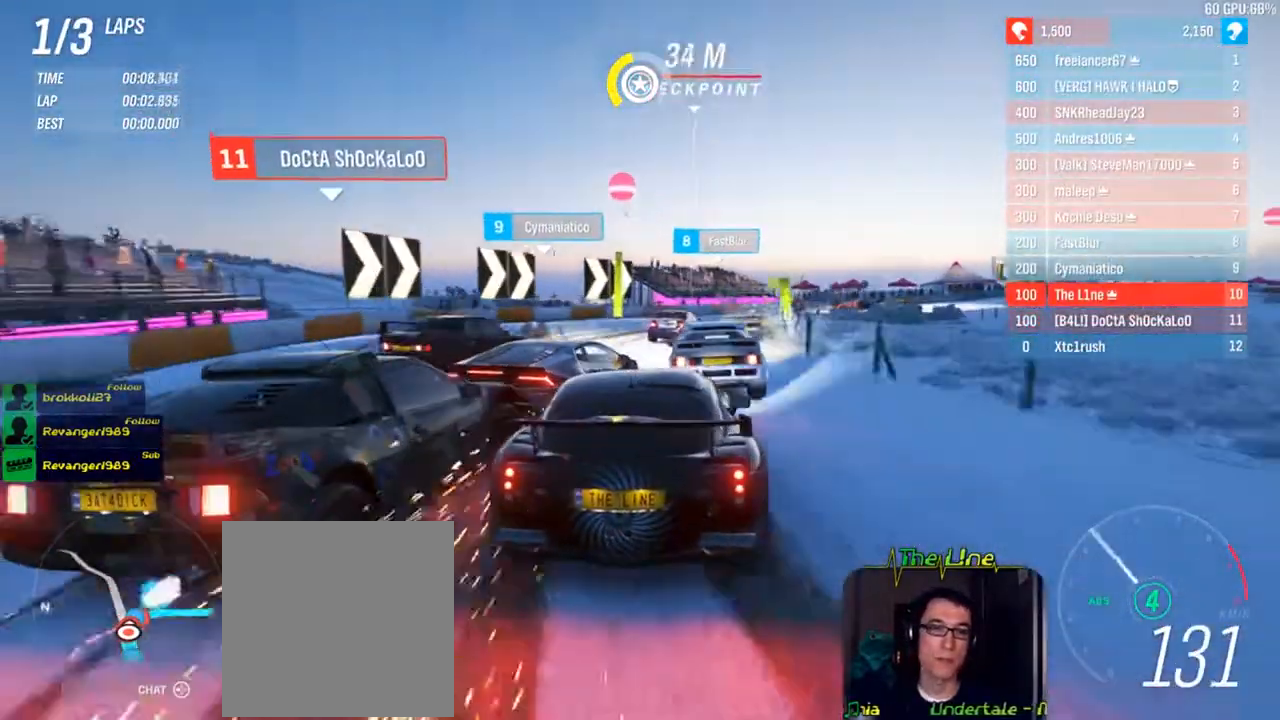
{"buttons": ["R2"], "left_stick": "right", "right_stick": "center", "events": [[166, "L2", "up"], [183, "R2", "down"], [233, "left_stick", "center"], [333, "R2", "up"], [417, "R2", "down"], [433, "left_stick", "right"]]}
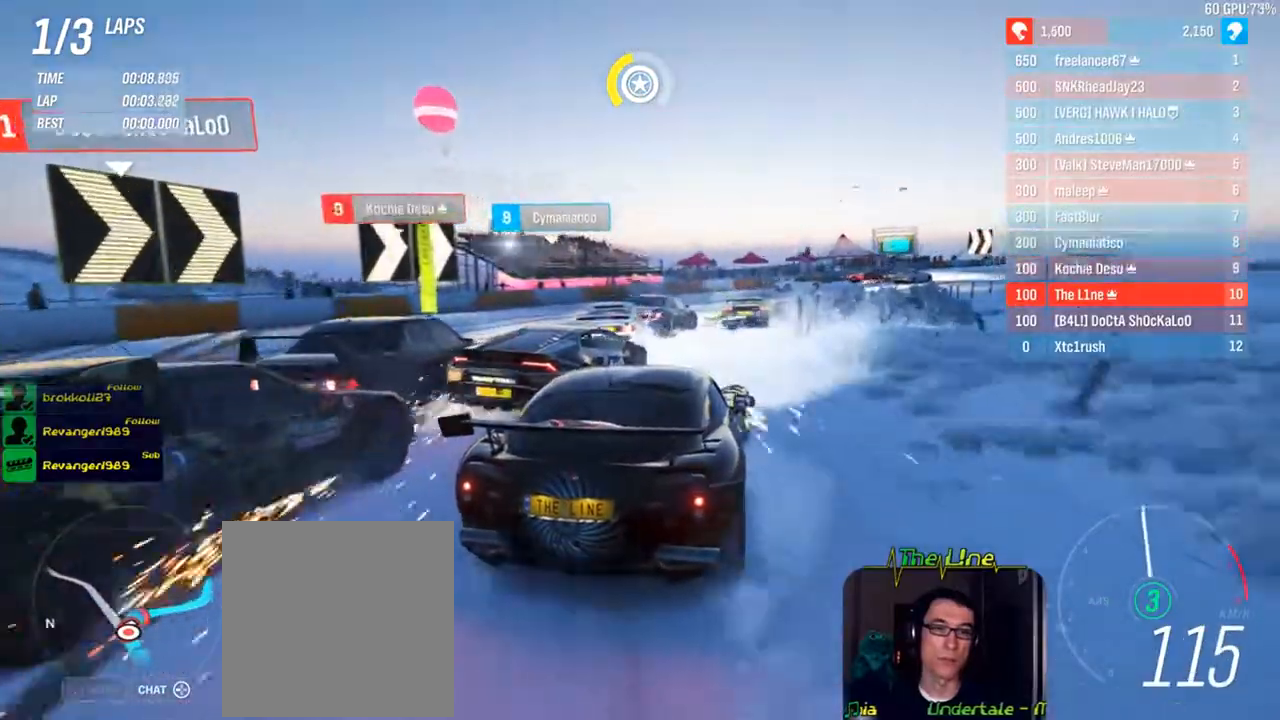
{"buttons": ["R2"], "left_stick": "right", "right_stick": "center", "events": [[50, "left_stick", "center"], [217, "left_stick", "right"]]}
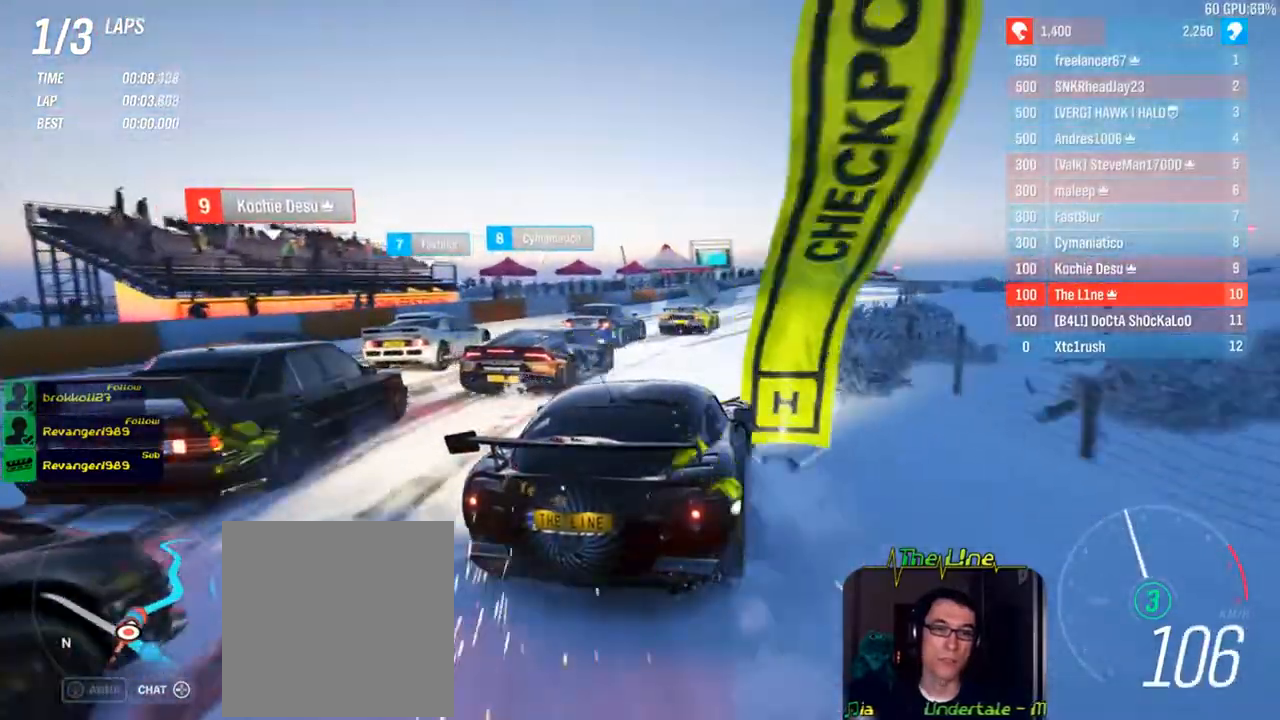
{"buttons": ["R2"], "left_stick": "center", "right_stick": "center", "events": [[267, "left_stick", "up-left"], [383, "left_stick", "center"]]}
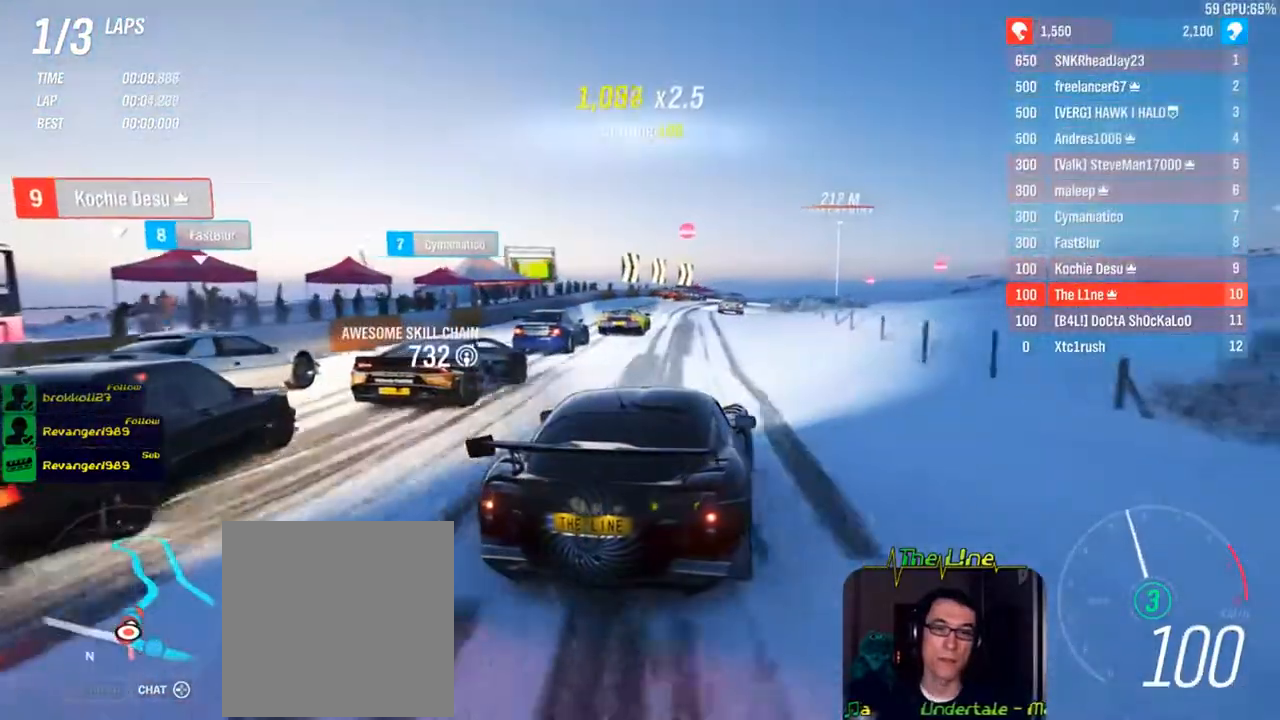
{"buttons": ["R2"], "left_stick": "right", "right_stick": "center", "events": [[134, "left_stick", "up-left"], [334, "left_stick", "center"], [467, "left_stick", "right"]]}
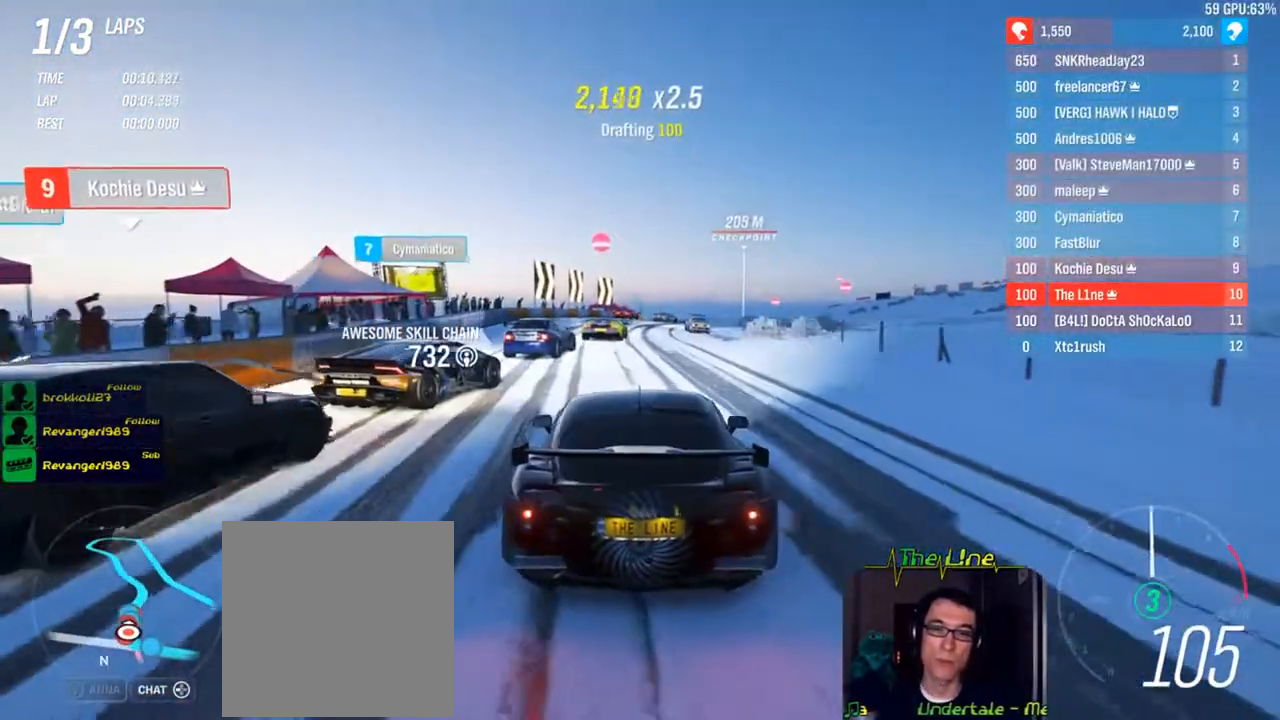
{"buttons": ["R2"], "left_stick": "center", "right_stick": "center", "events": [[500, "left_stick", "center"]]}
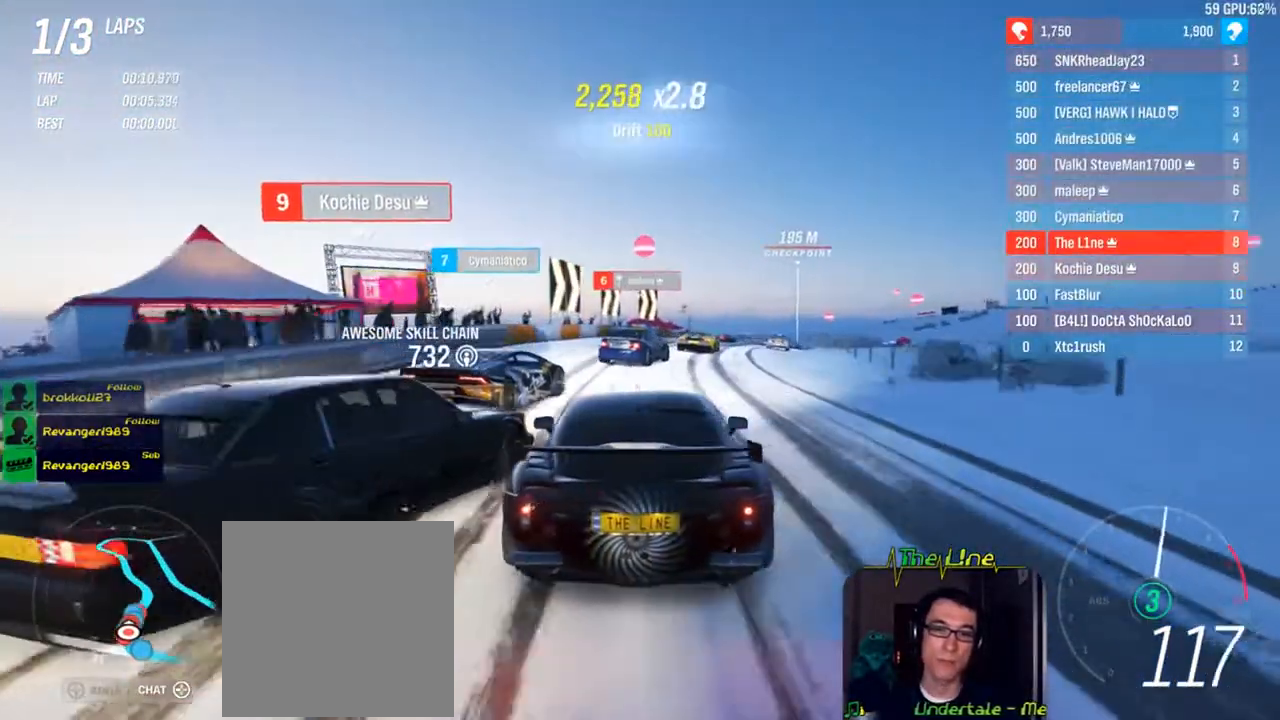
{"buttons": ["R2"], "left_stick": "right", "right_stick": "center", "events": [[367, "left_stick", "right"]]}
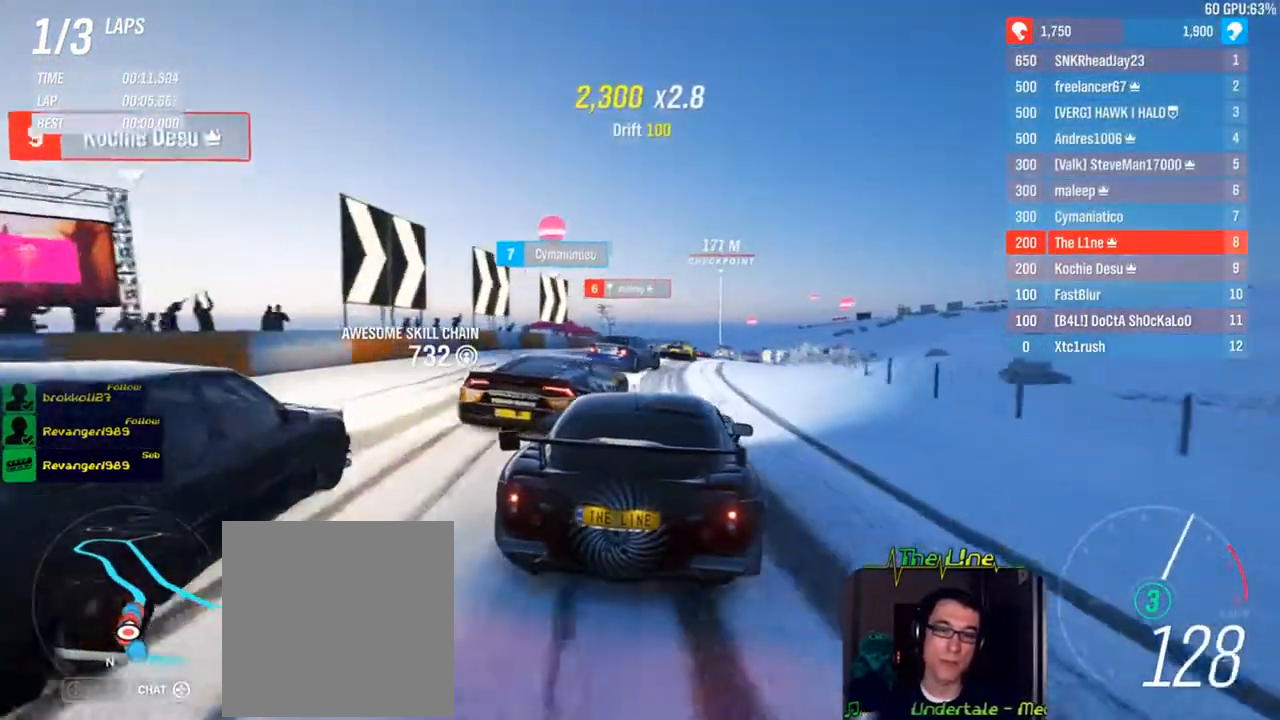
{"buttons": ["R2"], "left_stick": "center", "right_stick": "center", "events": [[250, "left_stick", "center"]]}
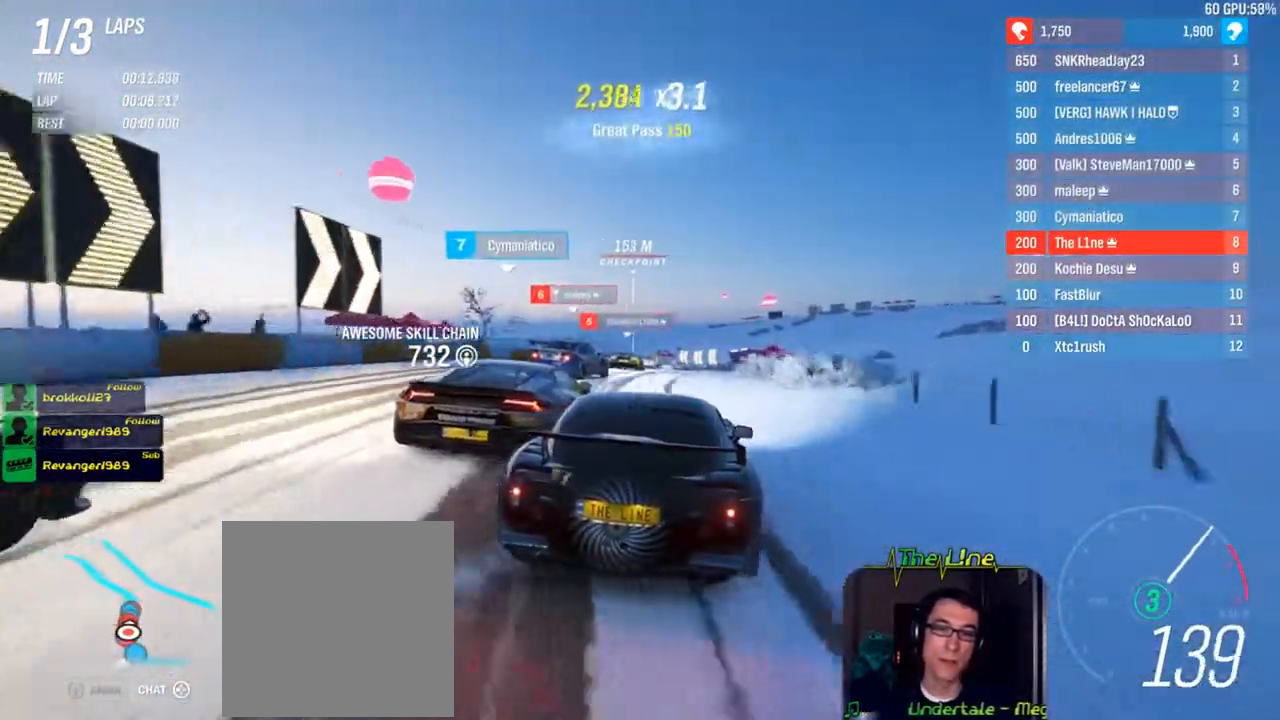
{"buttons": ["R2"], "left_stick": "center", "right_stick": "center", "events": []}